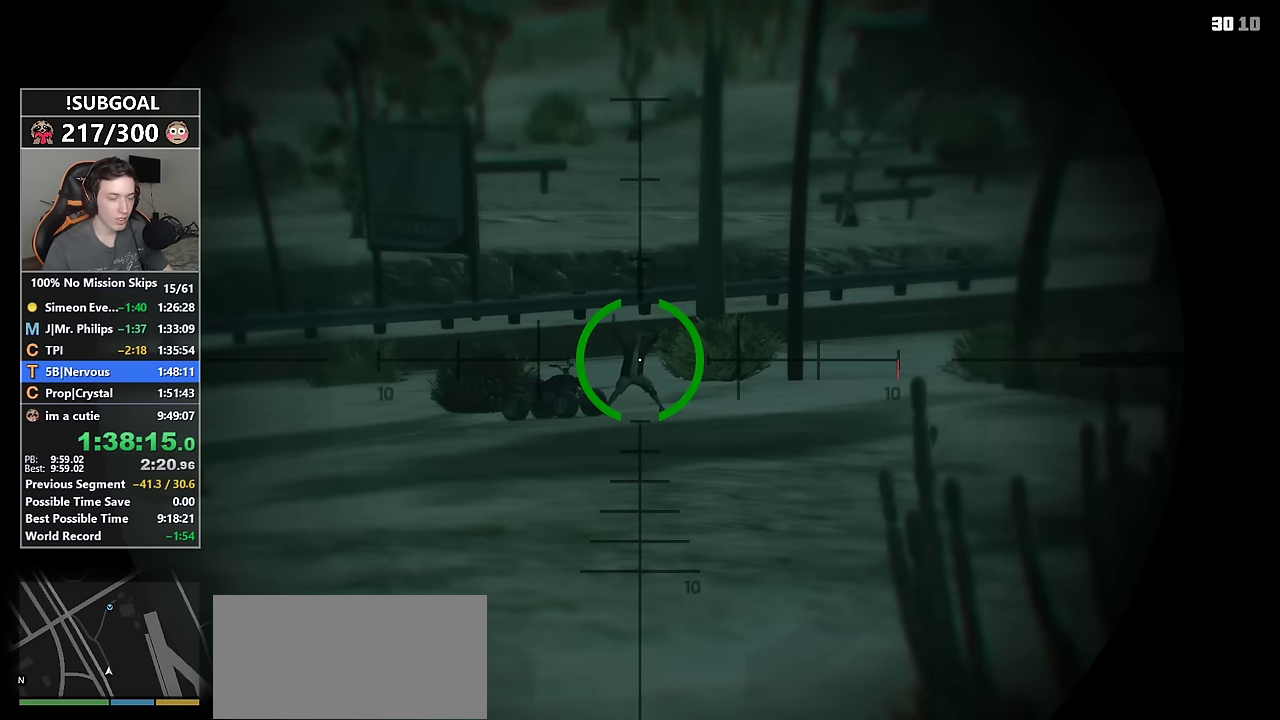
Gameplay with keyboard and mouse; each line is a JSON object with the keys and mouse buttons held at the frame after it. "events" lists presses ("down") and releases ("up") of "1", "2", "3", "4", "5", "6", "7", "8", "a", "c", "caps_lock", "ctrl", "d", "e", "escape", "f", "f1", "f2", "f3", "g", "num4", "num5", "num6", "p", "q", "r", "return", "s", "shift", "space", "tab", "v", "w", "mouse_left", "mouse_middle", "mouse_right", "mouse_mb4", "mouse_mb5", "mouse_wheel_up" and "mouse_wheel_down" between this image and that frame as [ms after this image, input, new state], when the widget could be followed in between. "mouse_left", "mouse_middle", "mouse_right", "mouse_mb4", "mouse_mb5", "mouse_wheel_up", "mouse_wheel_down" = the "left", "middle", "right", "mb4", "mb5", "wheel_up", "wheel_down" buttons of the "mouse" list. No other keys are recorded. Not read: mouse_move.
{"keys": [], "mouse": ["right"], "events": [[217, "mouse_wheel_up", "down"], [400, "mouse_wheel_up", "up"]]}
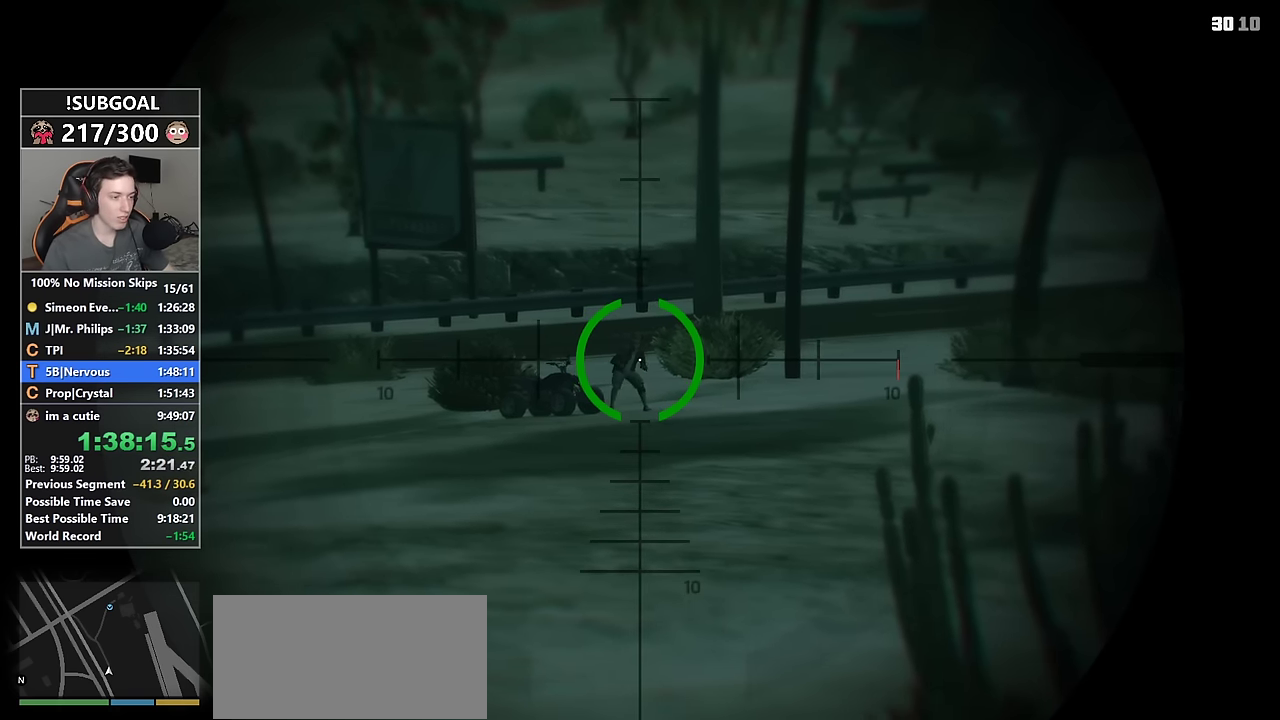
{"keys": [], "mouse": ["right"], "events": []}
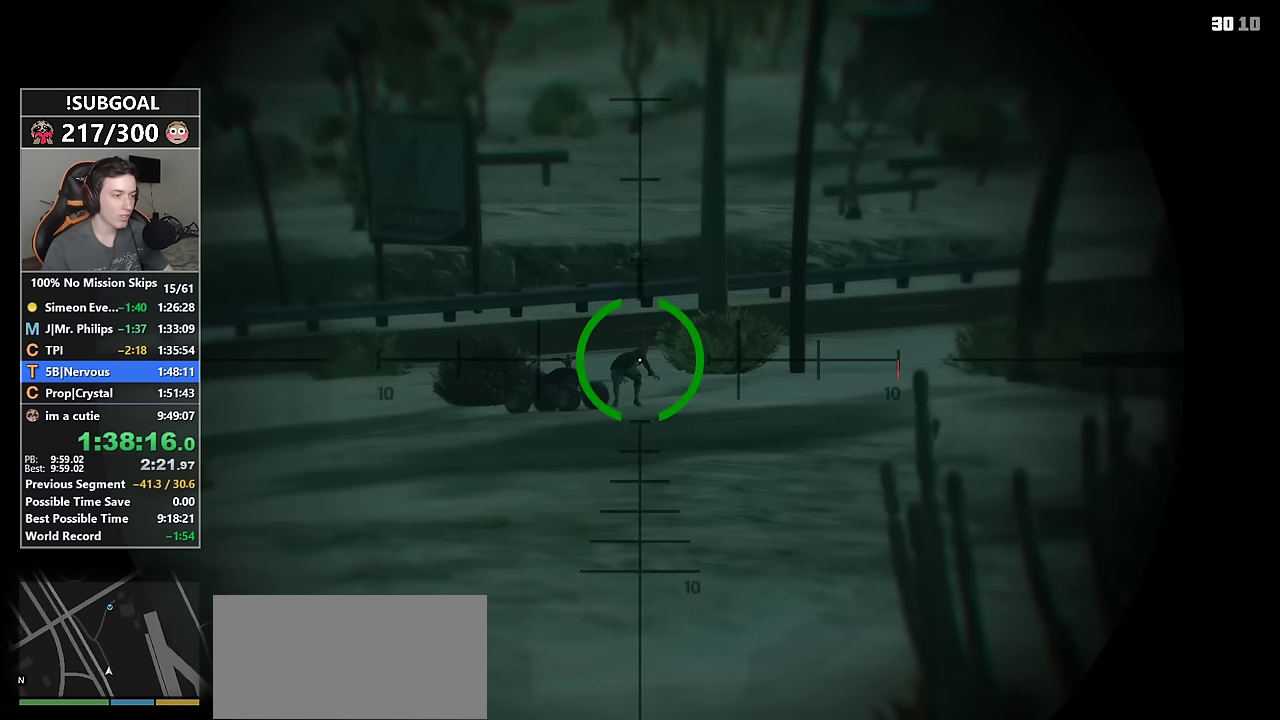
{"keys": [], "mouse": ["right"], "events": []}
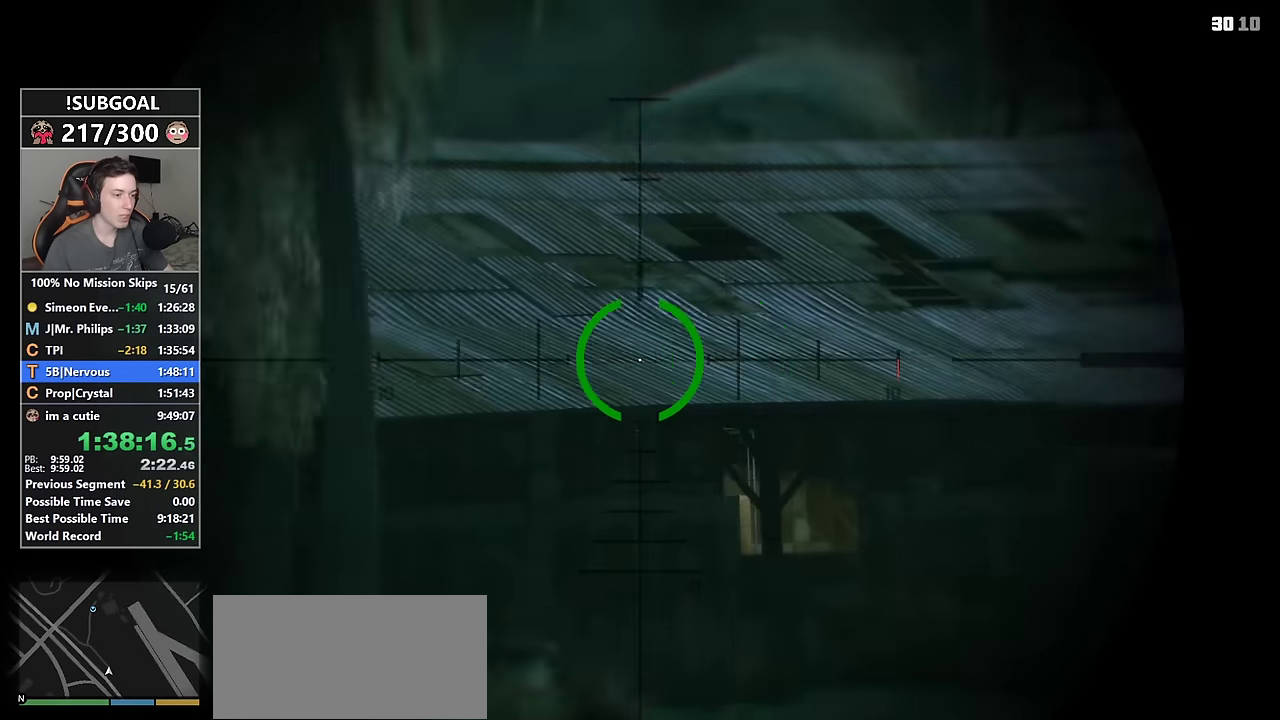
{"keys": [], "mouse": ["right"], "events": []}
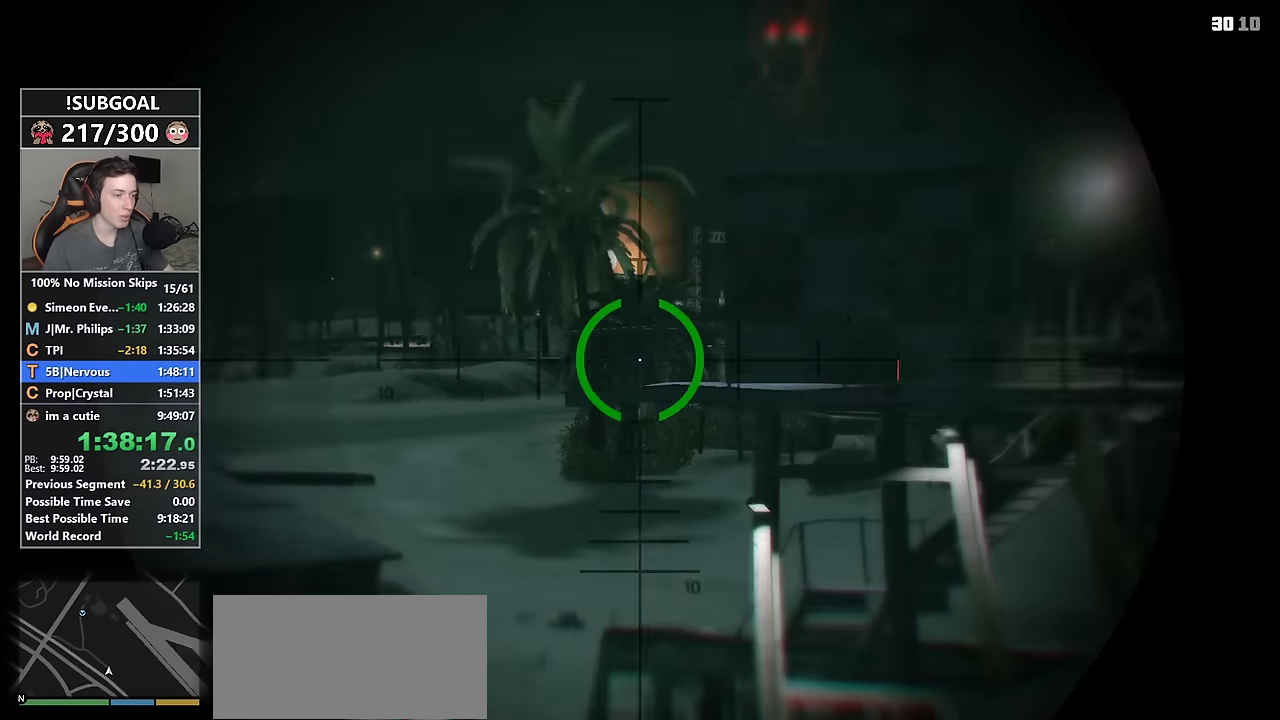
{"keys": [], "mouse": ["right"], "events": []}
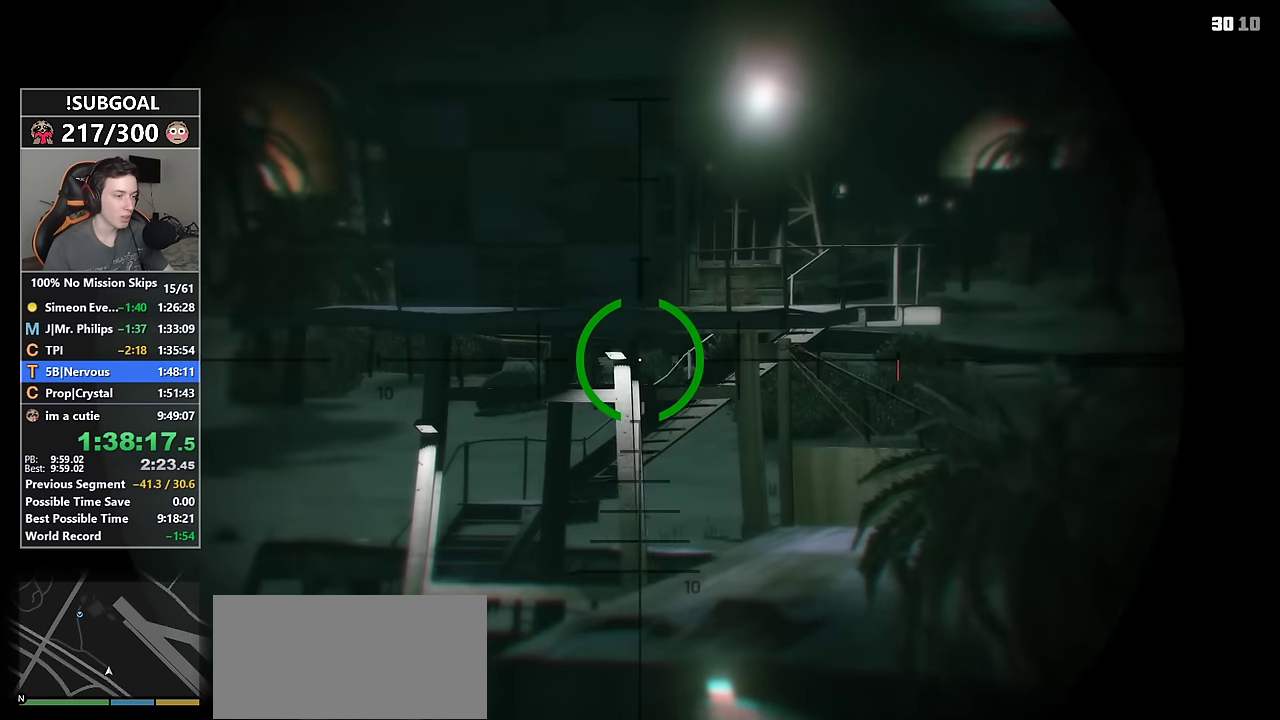
{"keys": [], "mouse": ["left", "right"], "events": [[484, "mouse_left", "down"]]}
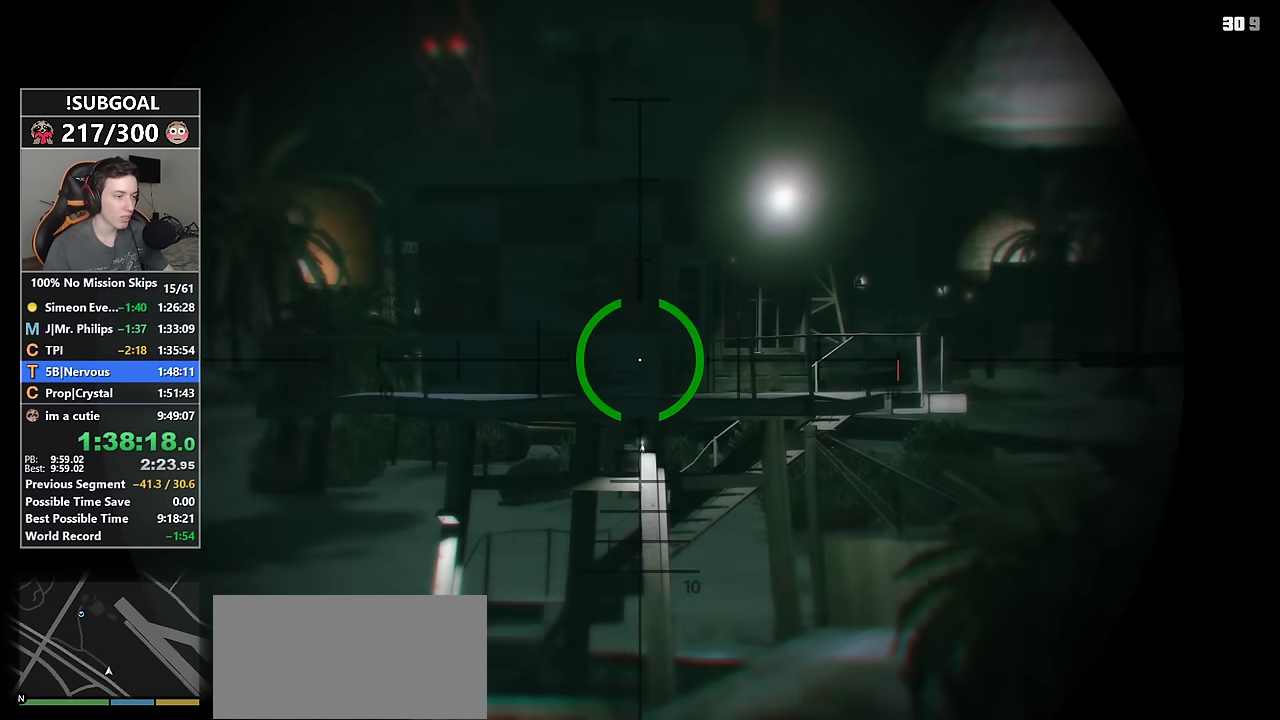
{"keys": [], "mouse": ["right"], "events": [[67, "mouse_left", "up"]]}
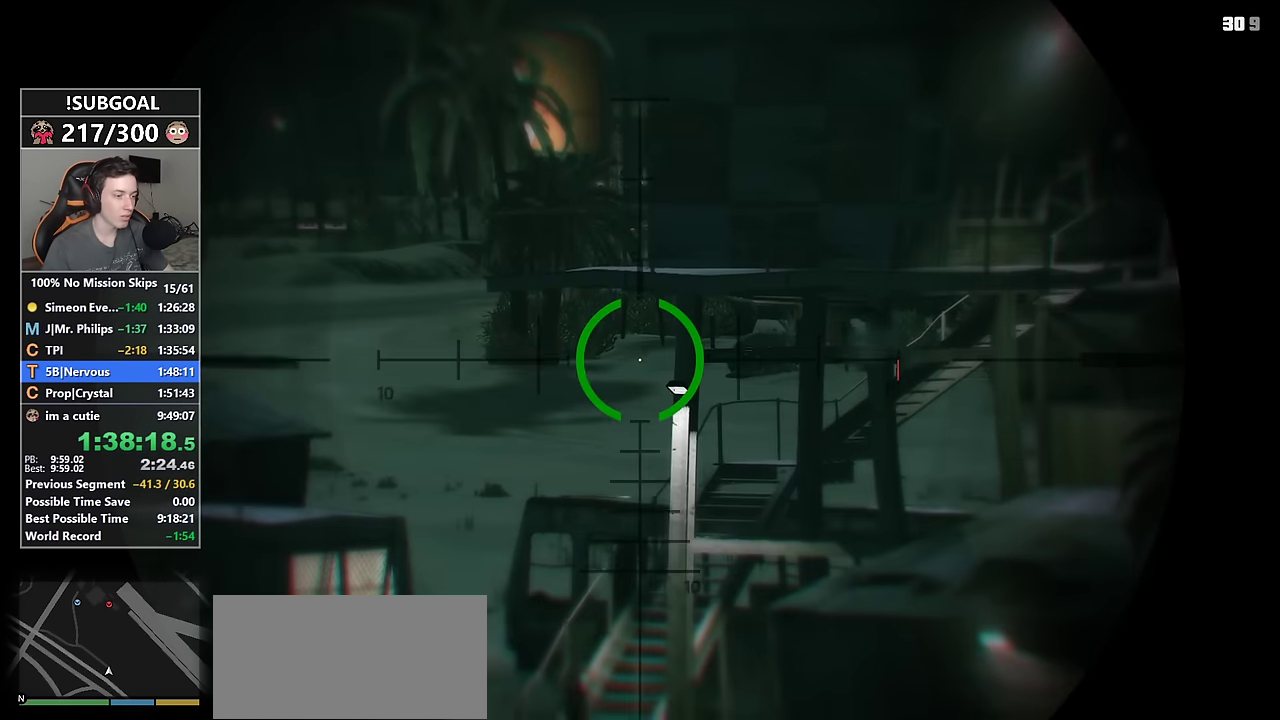
{"keys": [], "mouse": ["right"], "events": []}
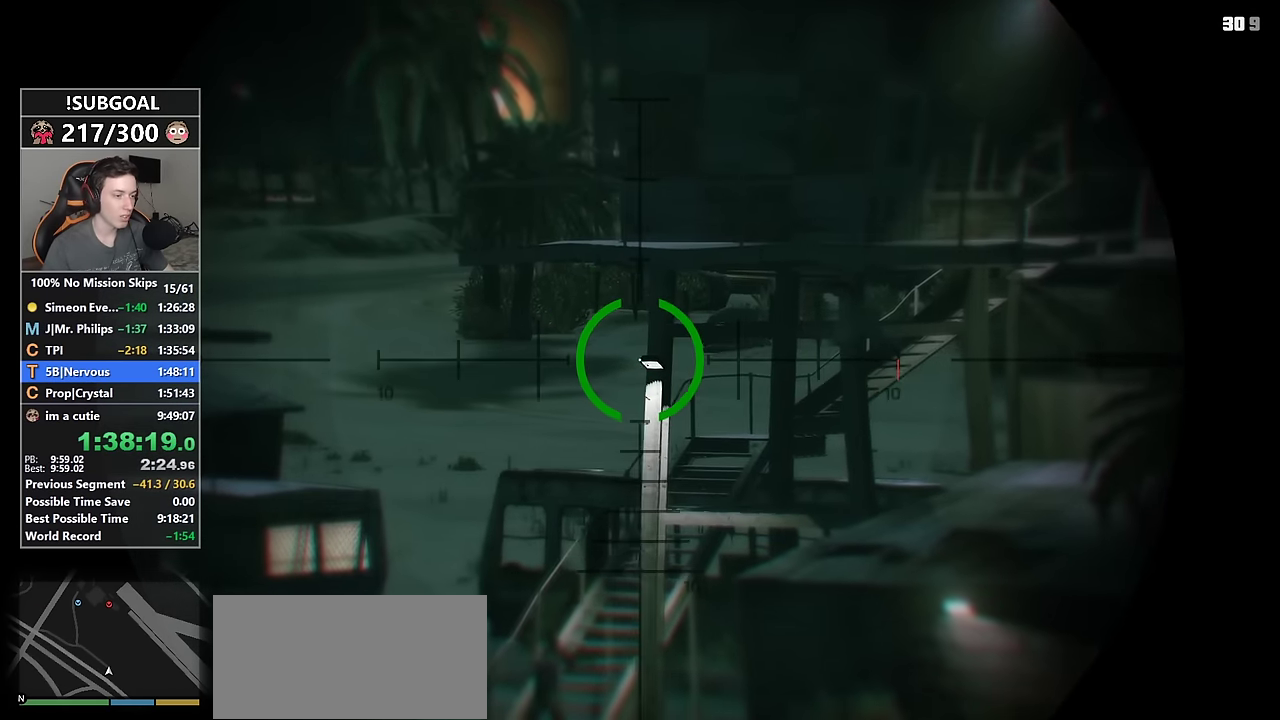
{"keys": [], "mouse": ["left", "right"], "events": [[484, "mouse_left", "down"]]}
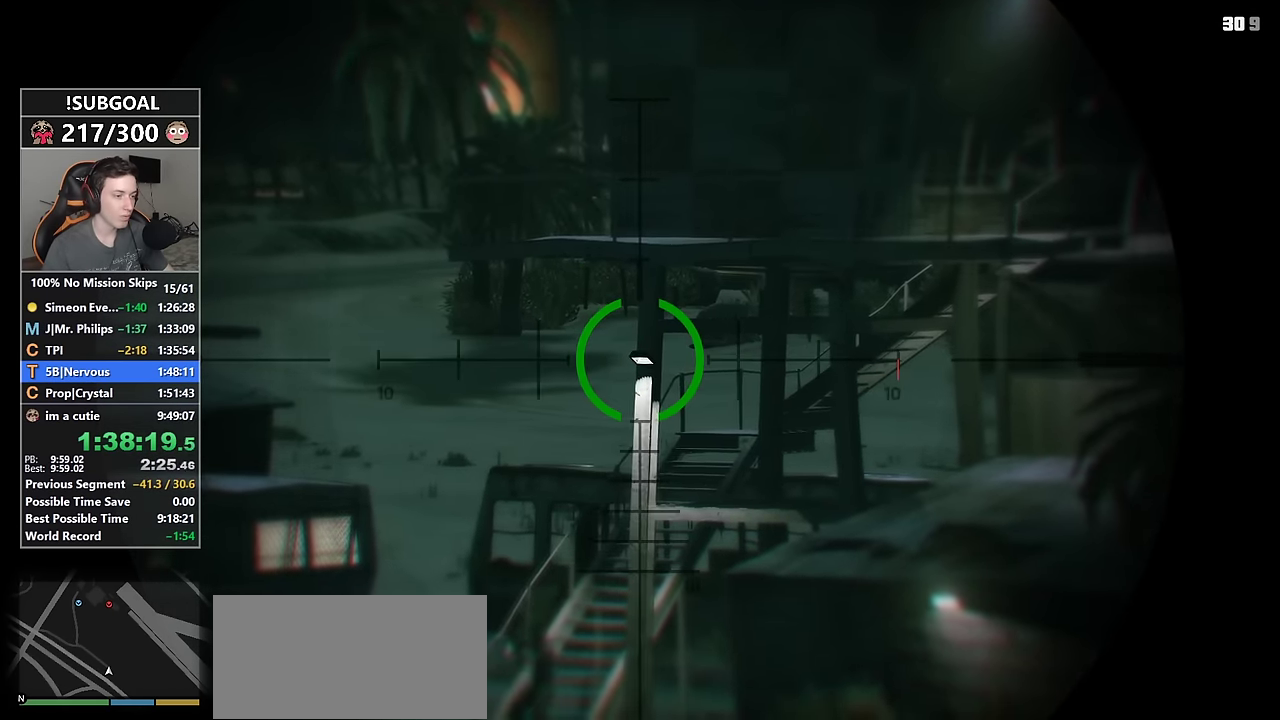
{"keys": [], "mouse": ["right"], "events": [[67, "mouse_left", "up"]]}
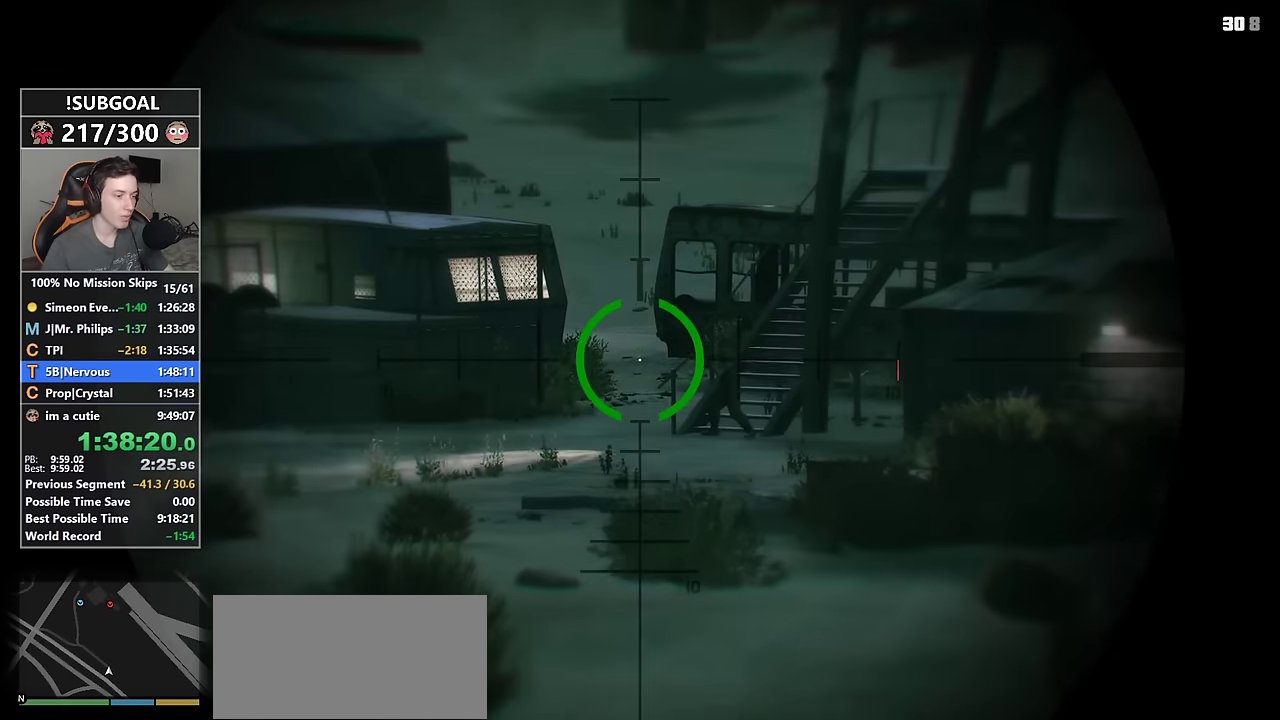
{"keys": [], "mouse": ["right"], "events": []}
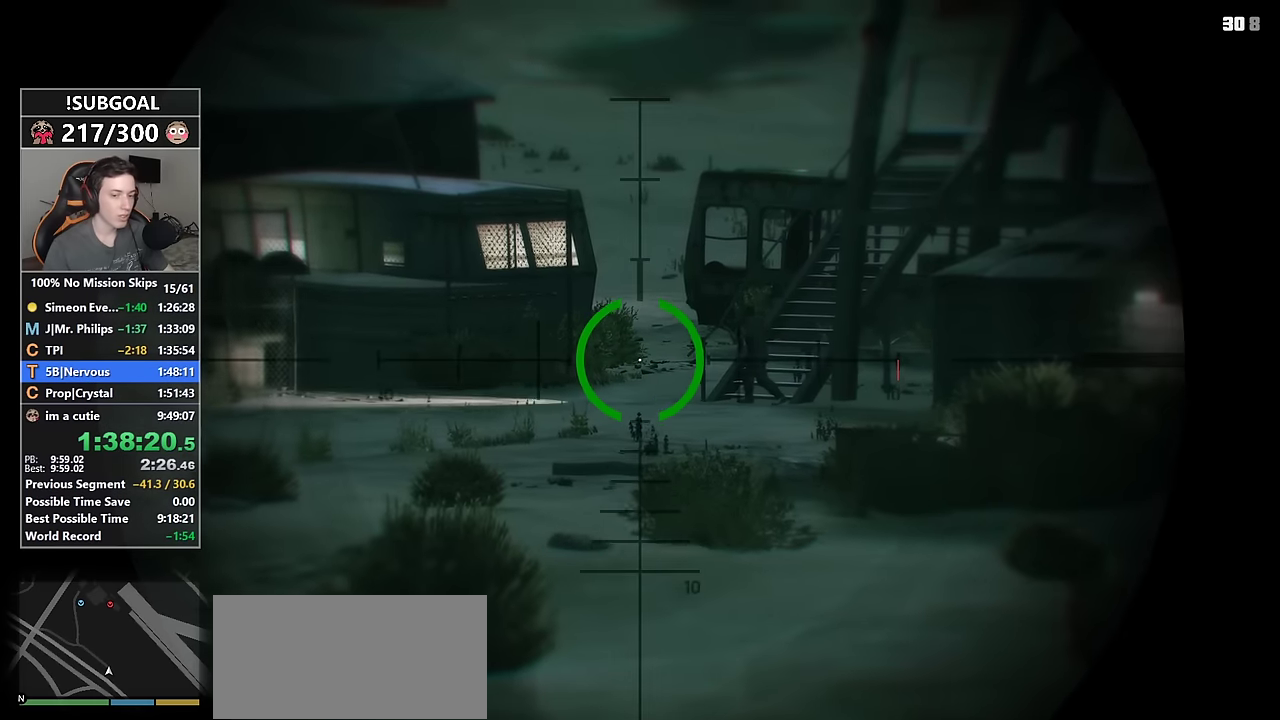
{"keys": [], "mouse": ["right"], "events": []}
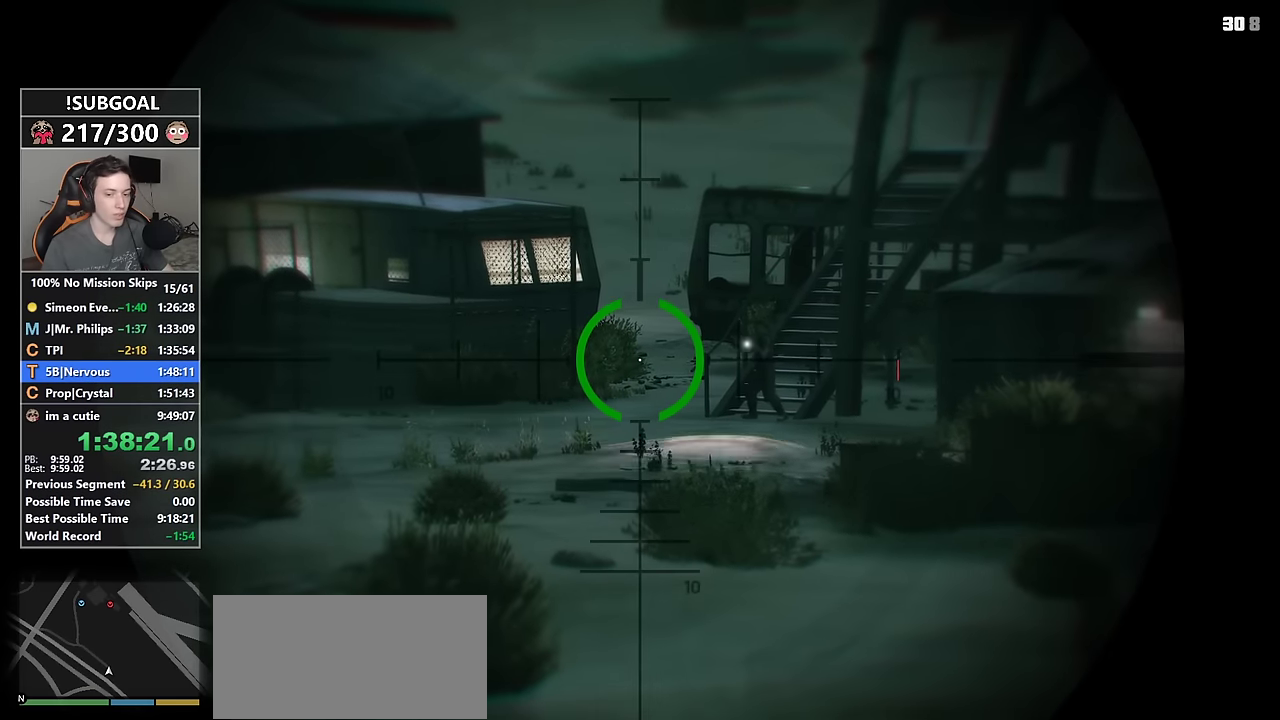
{"keys": [], "mouse": ["right"], "events": []}
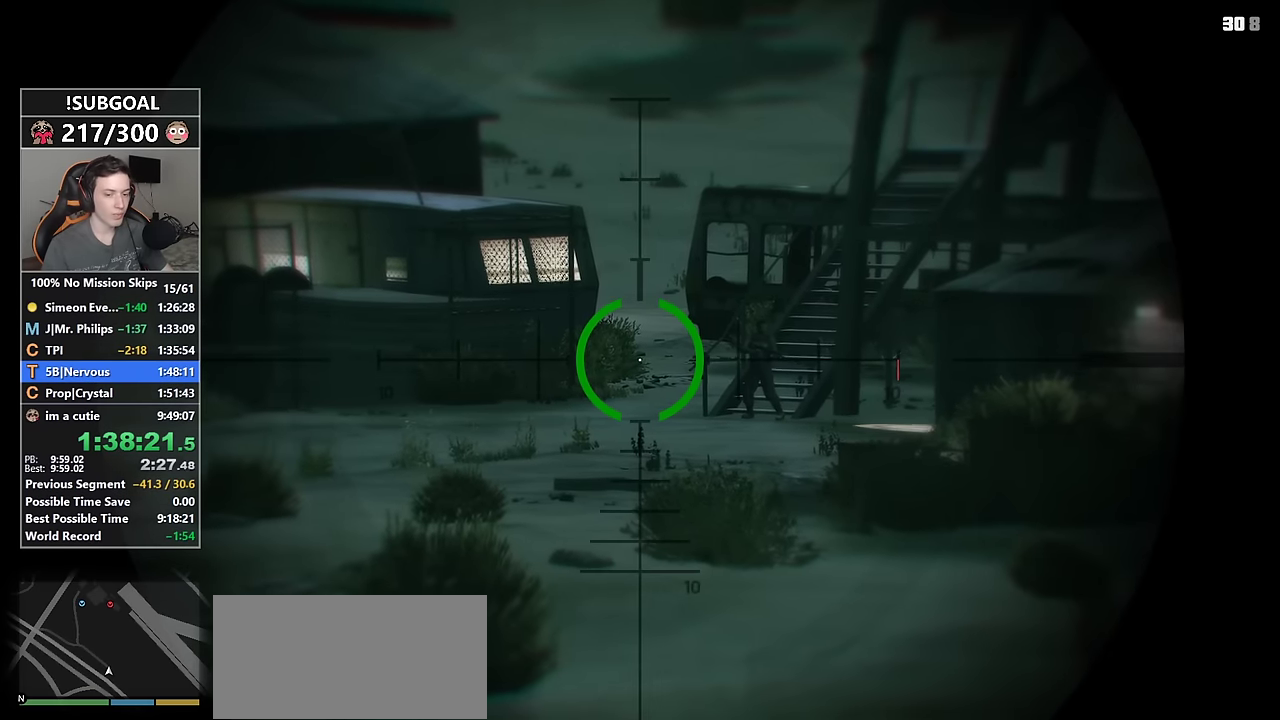
{"keys": [], "mouse": ["right"], "events": []}
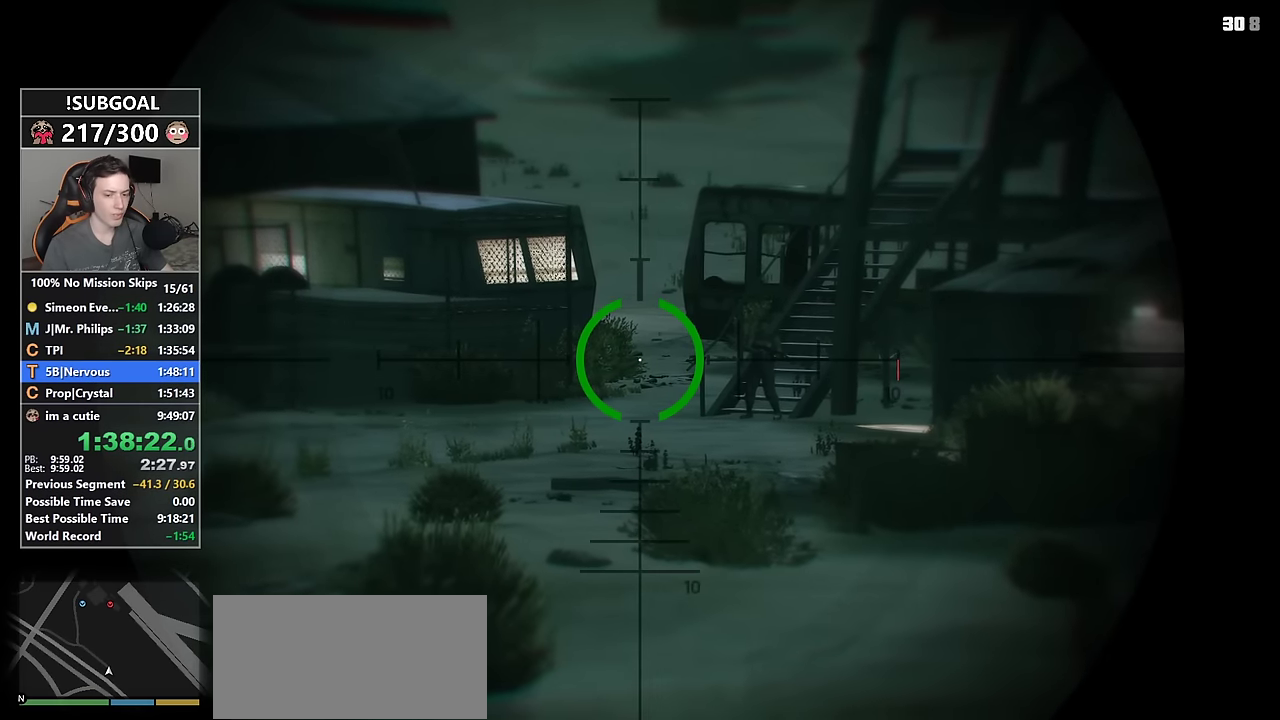
{"keys": [], "mouse": ["right"], "events": []}
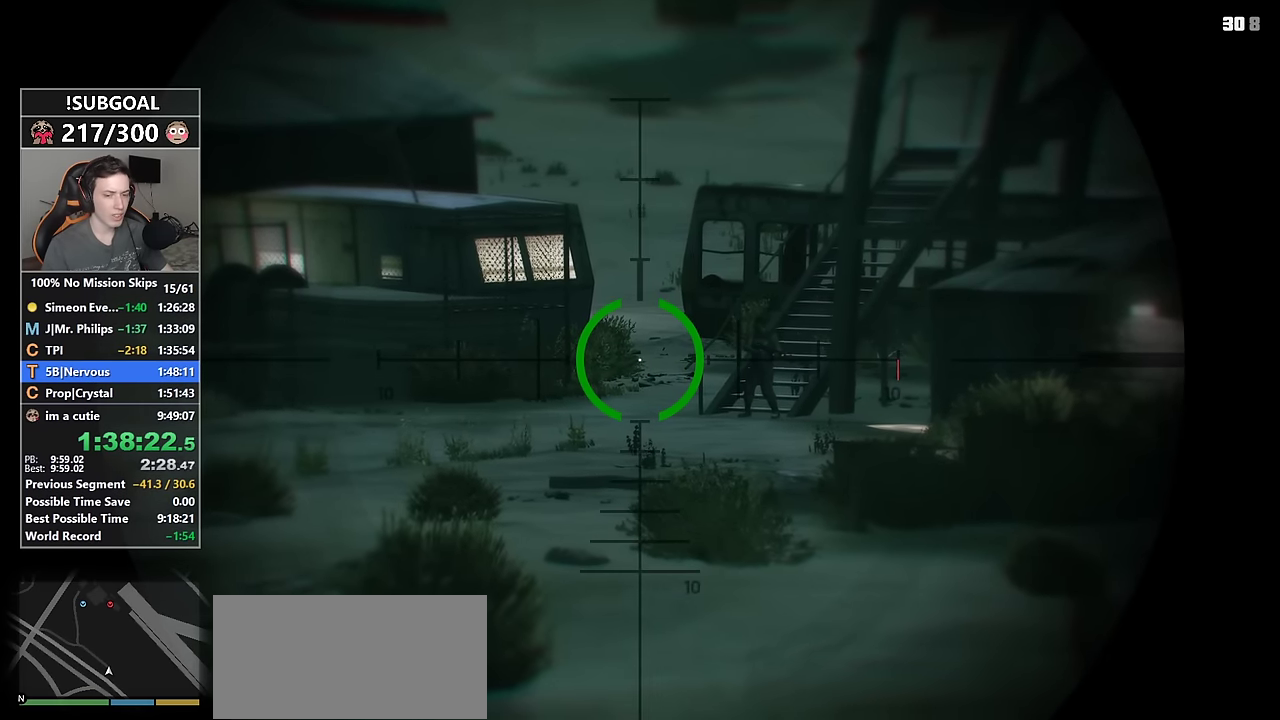
{"keys": [], "mouse": ["right"], "events": []}
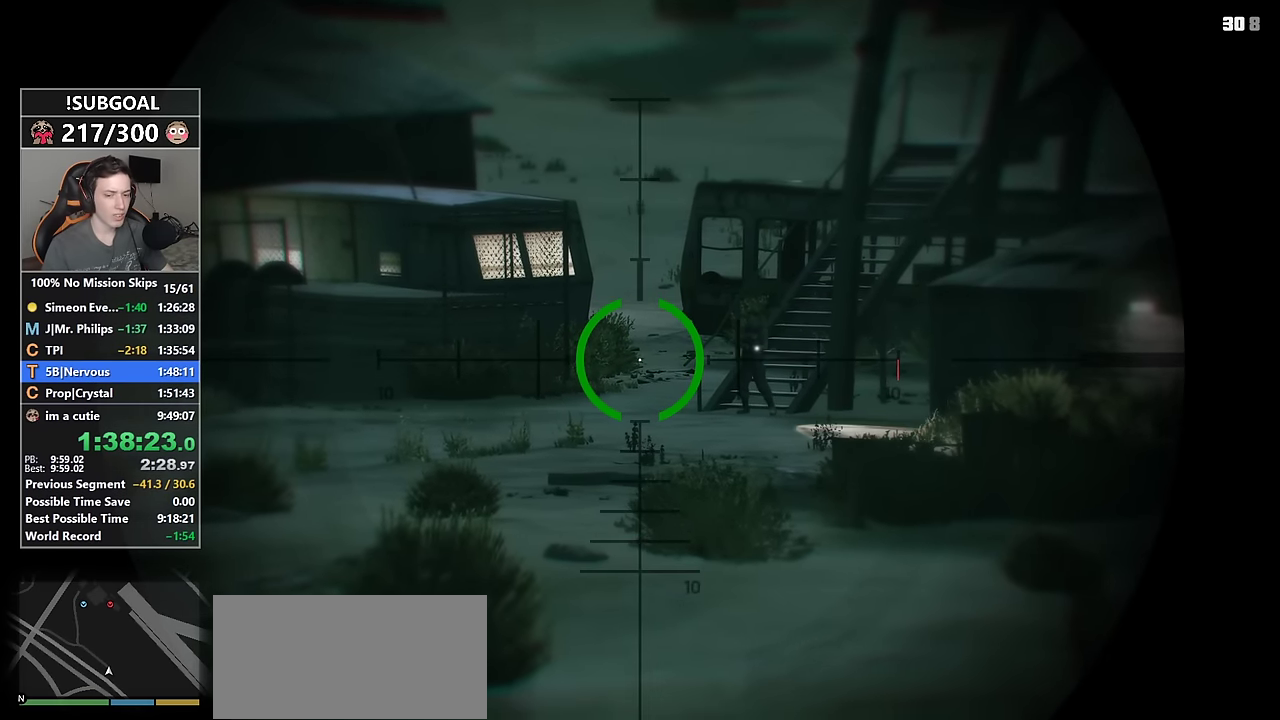
{"keys": [], "mouse": ["right"], "events": []}
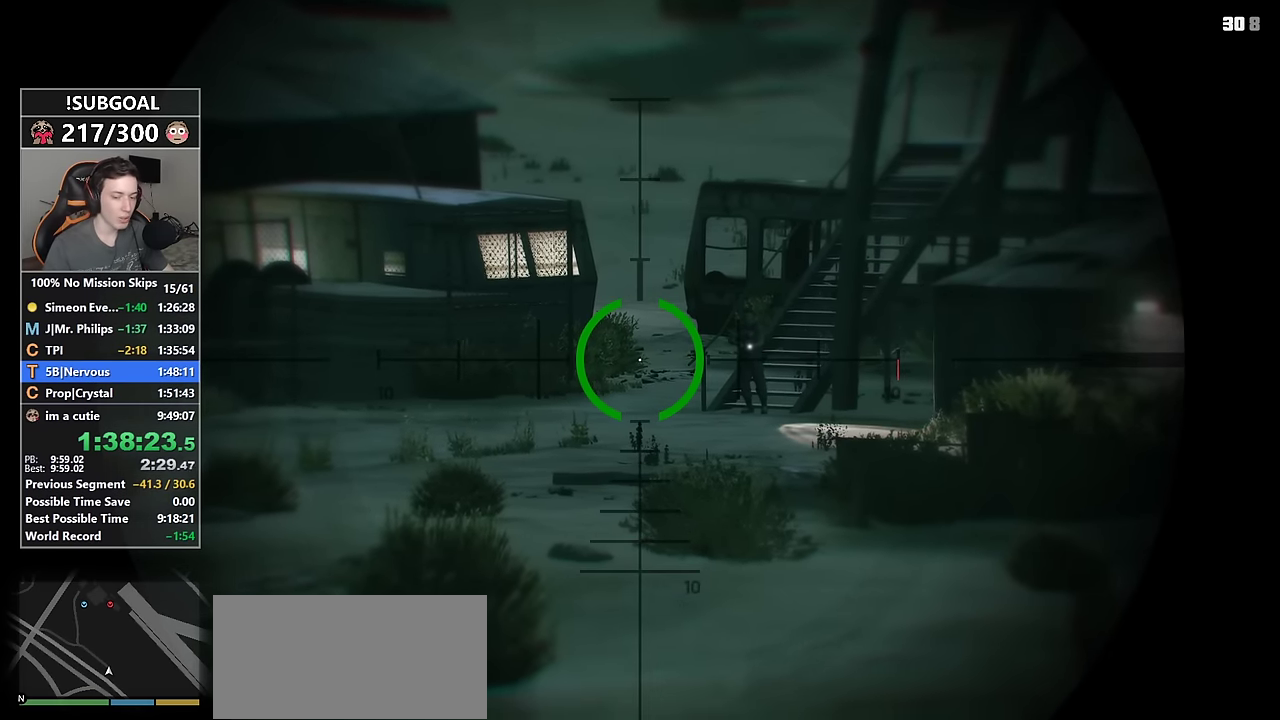
{"keys": [], "mouse": ["right"], "events": []}
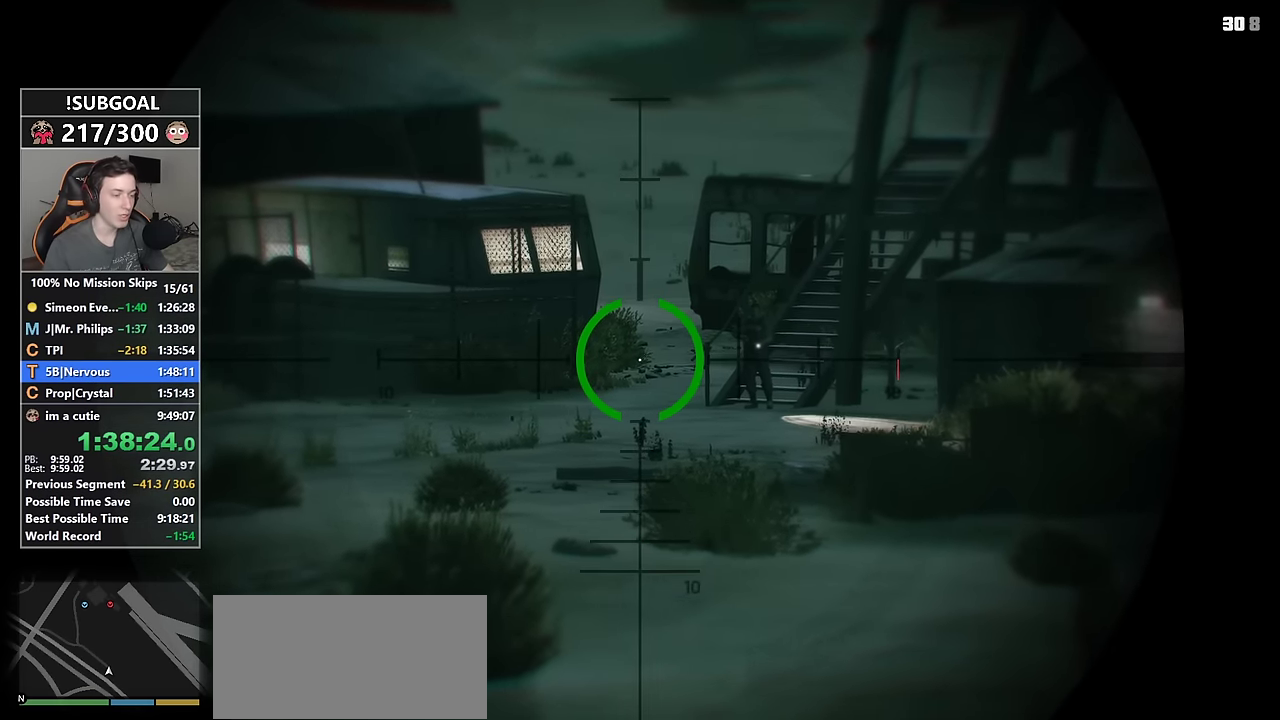
{"keys": [], "mouse": ["right"], "events": []}
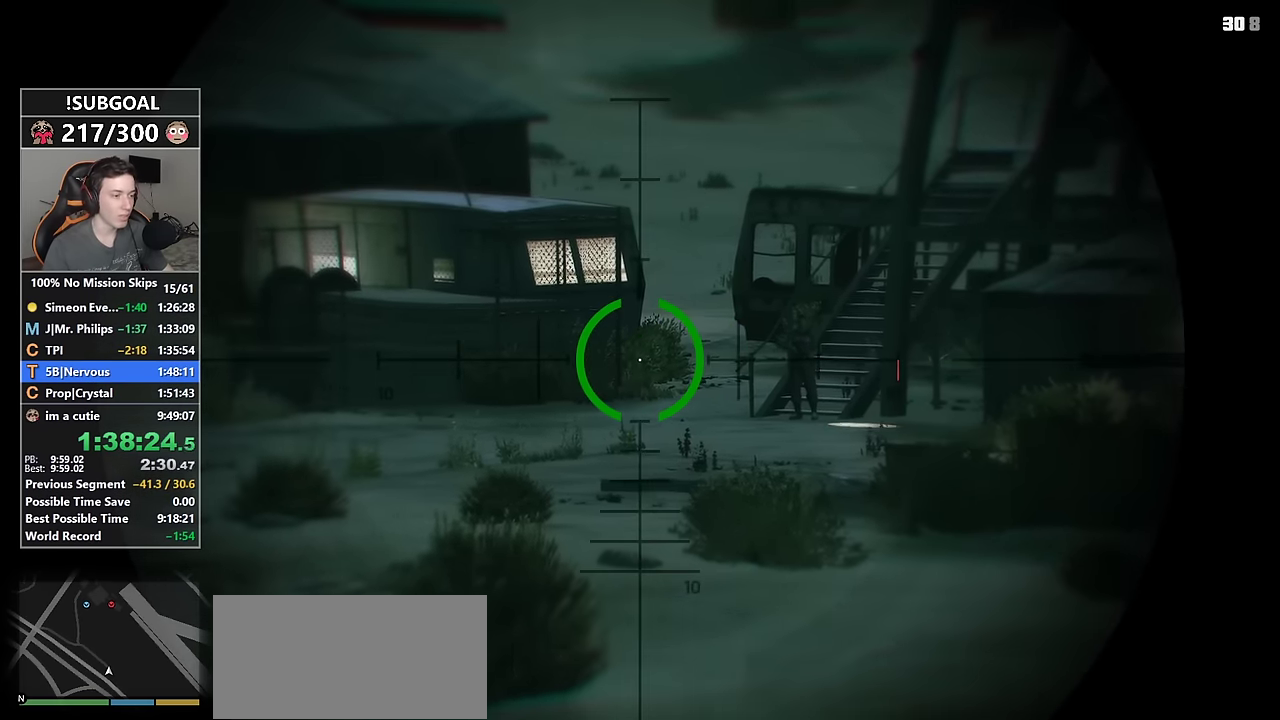
{"keys": [], "mouse": ["right"], "events": []}
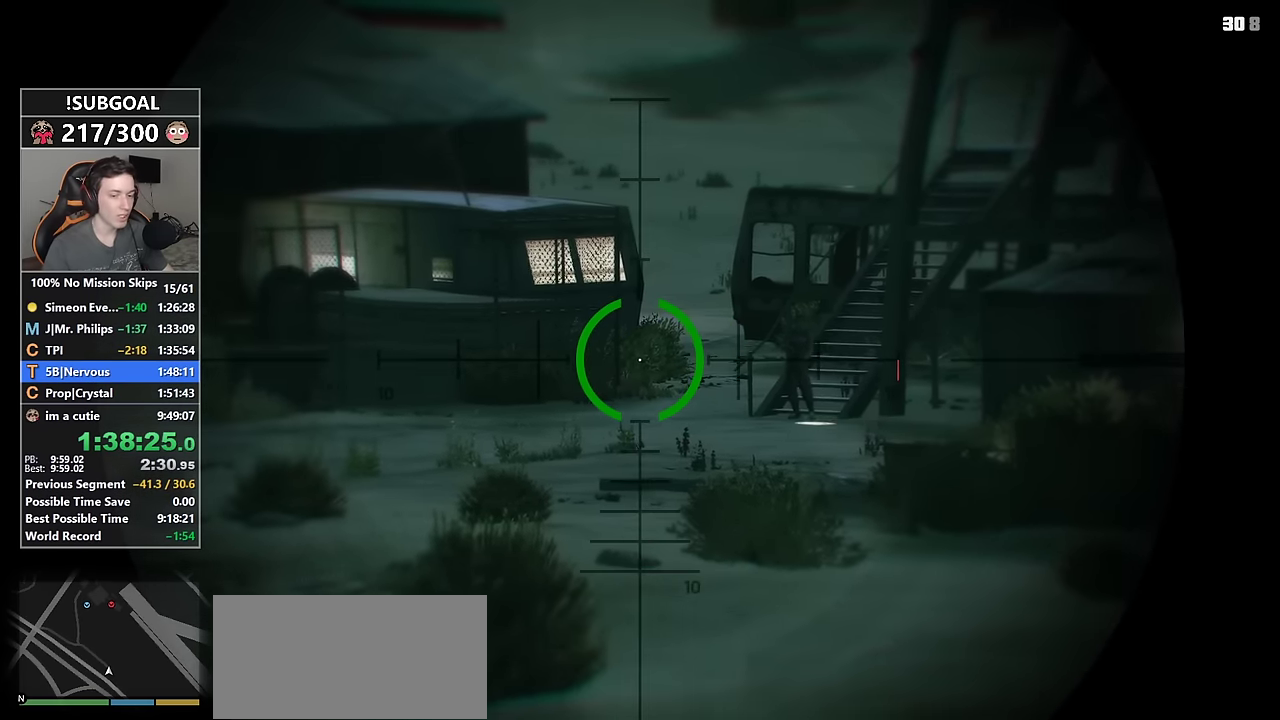
{"keys": [], "mouse": ["right"], "events": []}
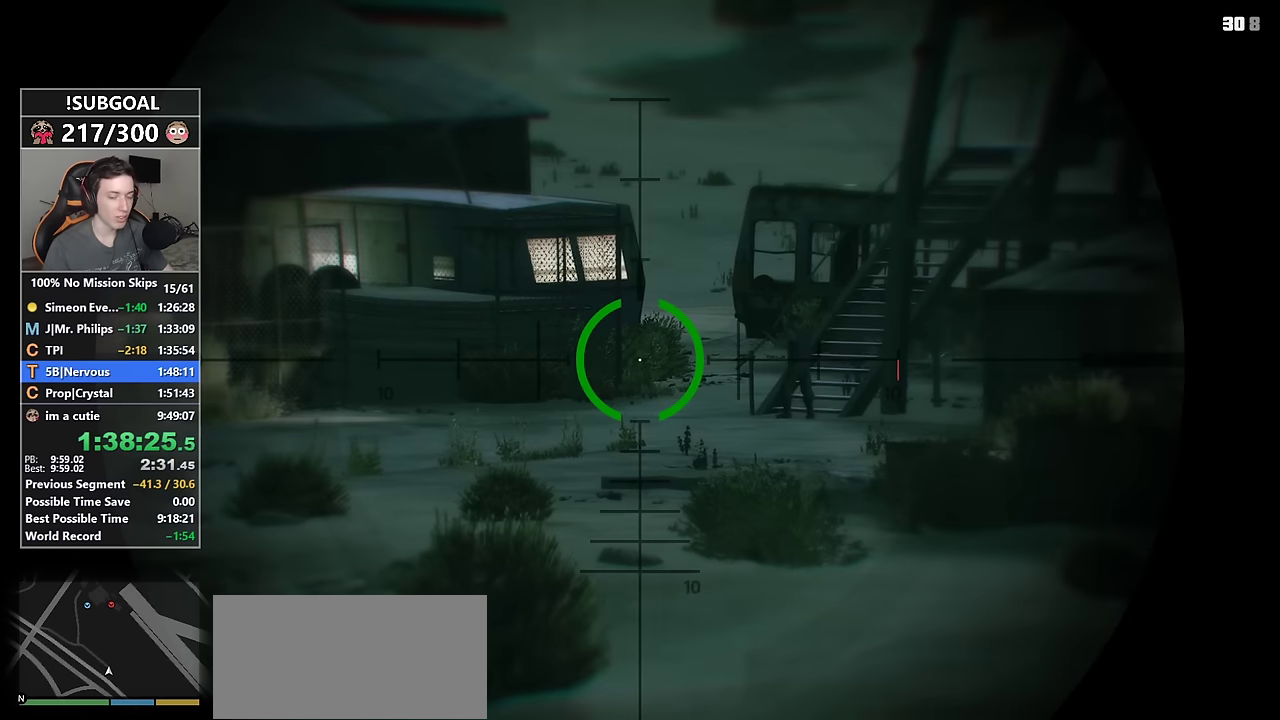
{"keys": [], "mouse": ["right"], "events": []}
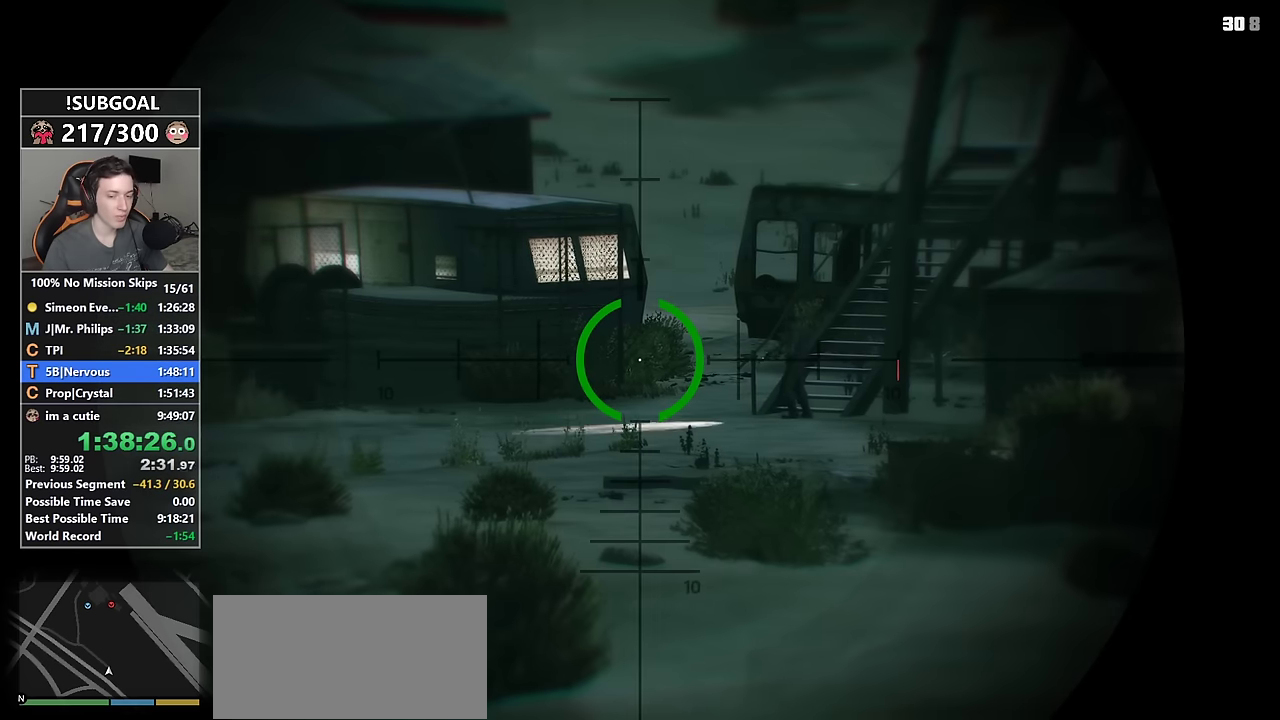
{"keys": [], "mouse": ["right"], "events": []}
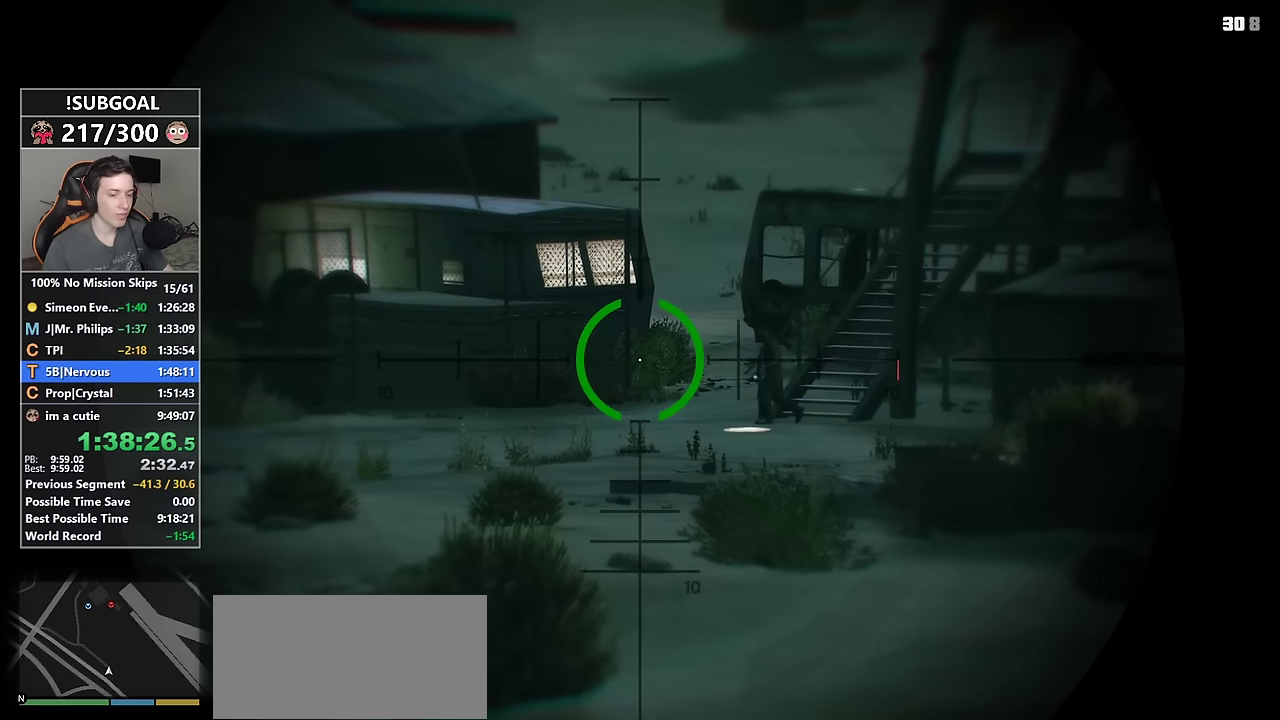
{"keys": [], "mouse": ["right"], "events": []}
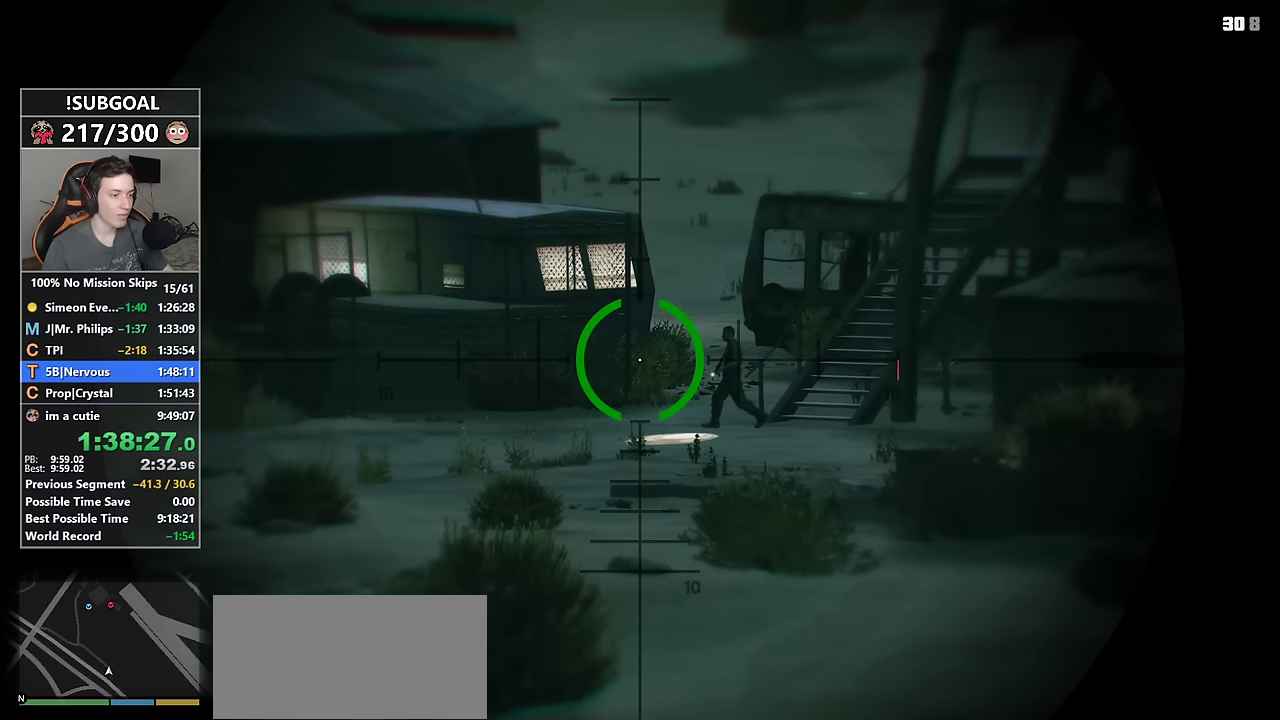
{"keys": [], "mouse": ["right"], "events": []}
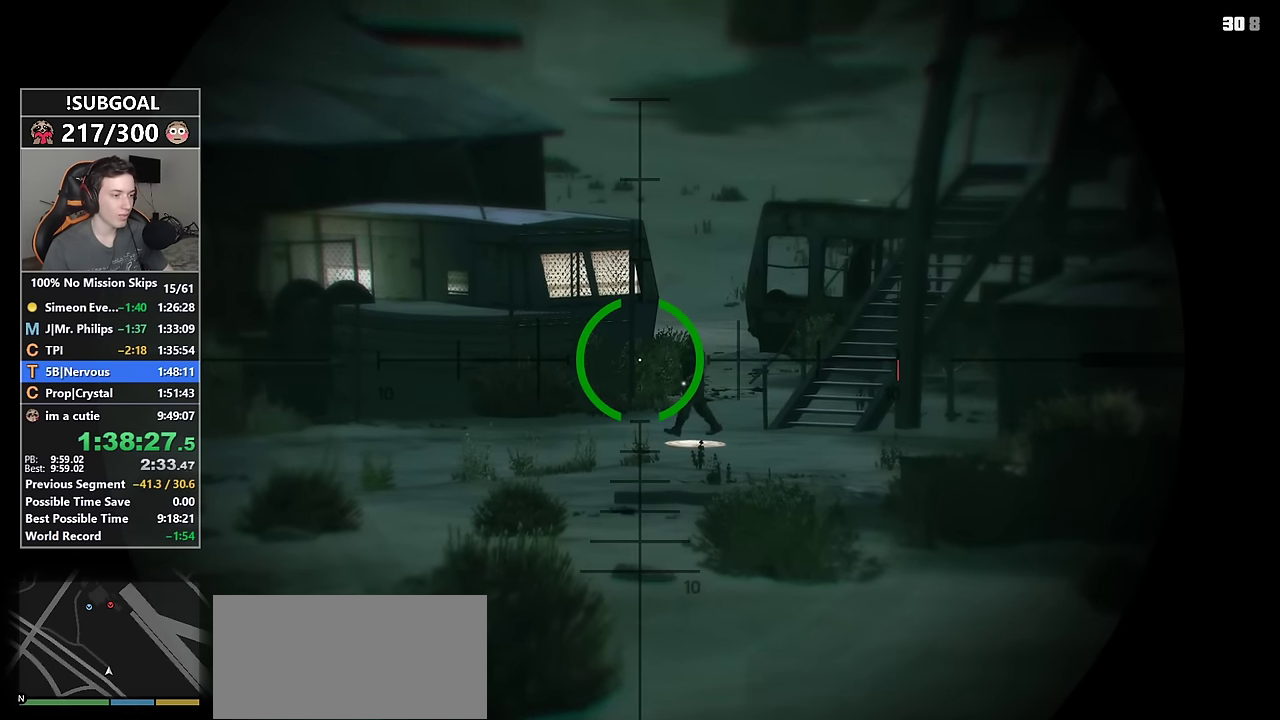
{"keys": [], "mouse": ["right"], "events": []}
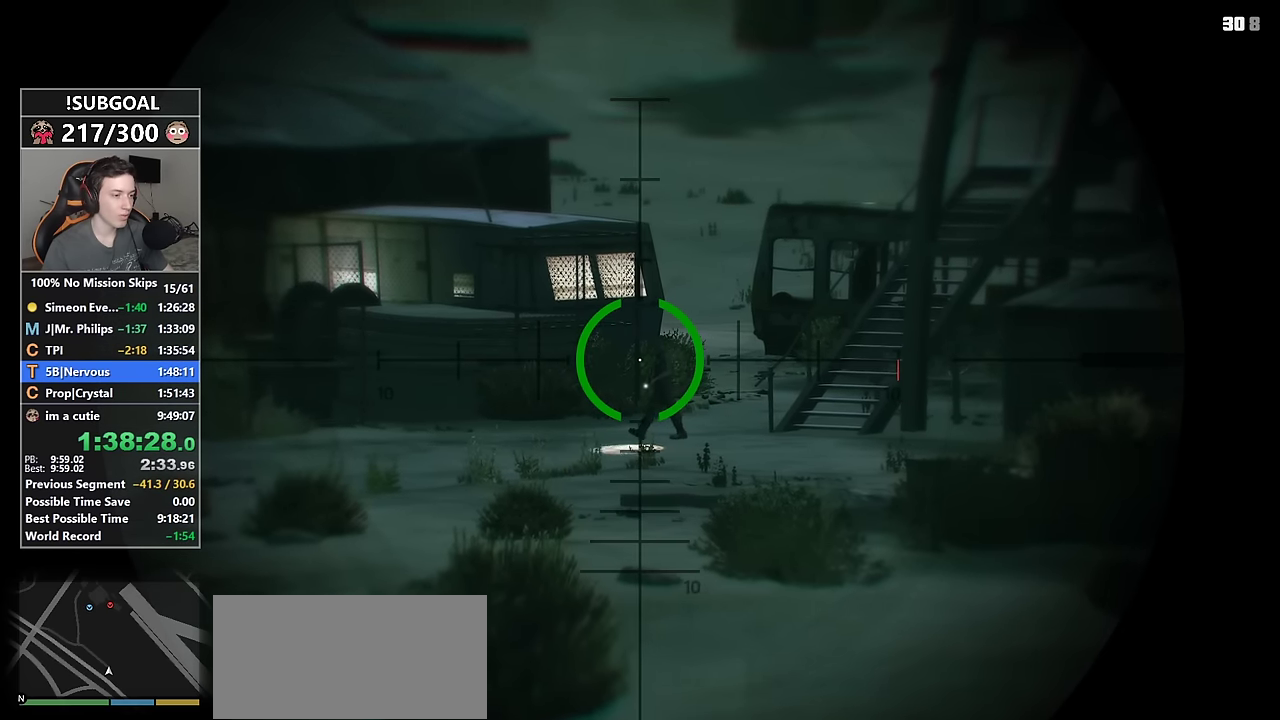
{"keys": [], "mouse": [], "events": [[250, "mouse_left", "down"], [333, "mouse_left", "up"], [383, "mouse_right", "up"]]}
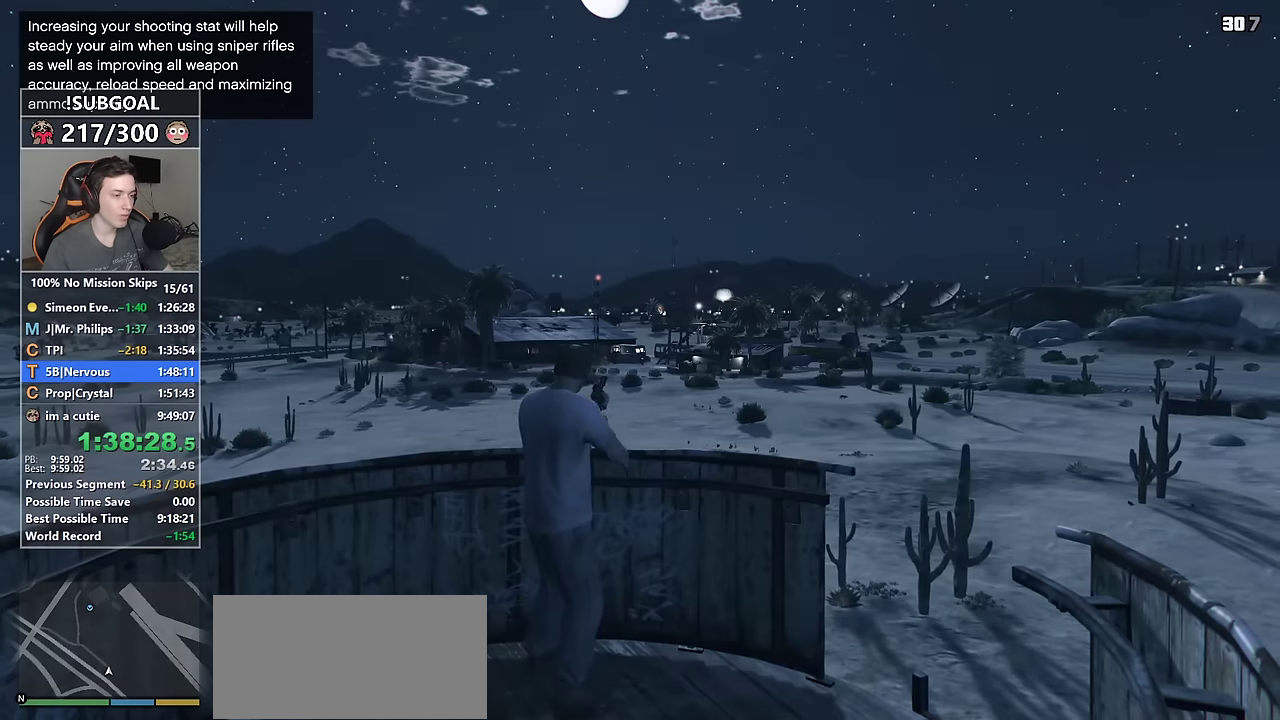
{"keys": [], "mouse": [], "events": []}
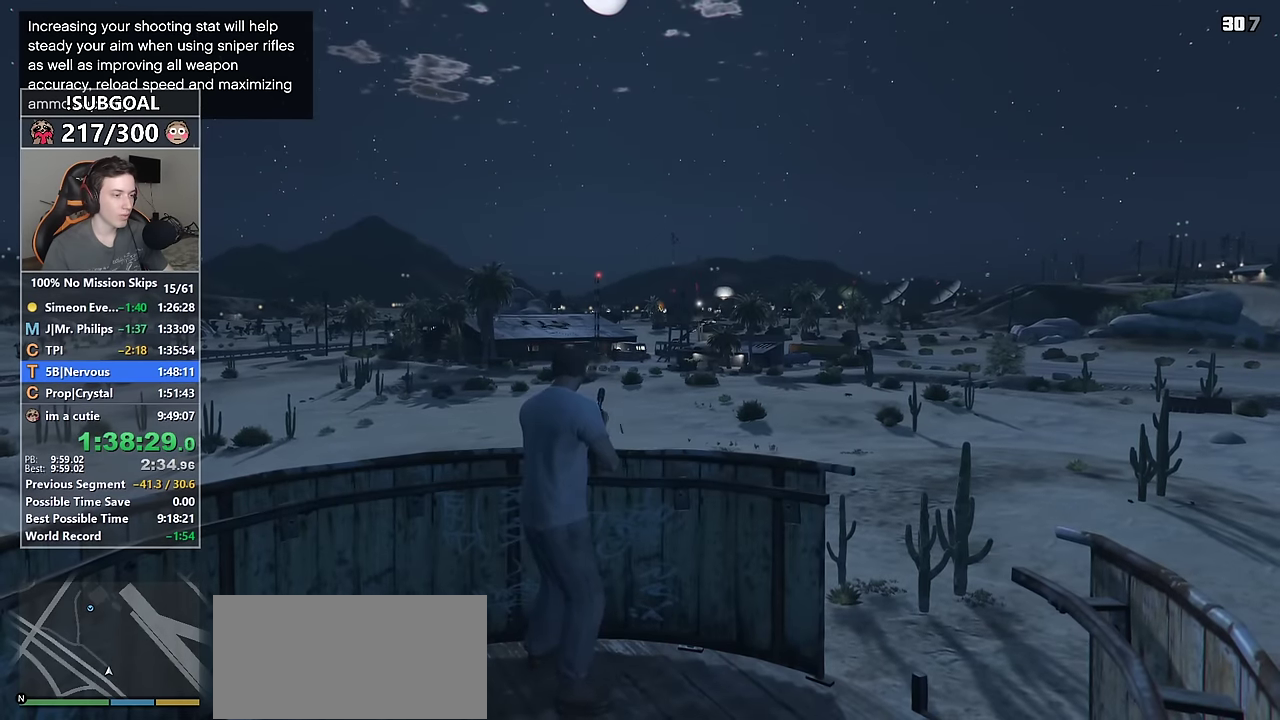
{"keys": [], "mouse": [], "events": [[33, "r", "down"], [83, "r", "up"]]}